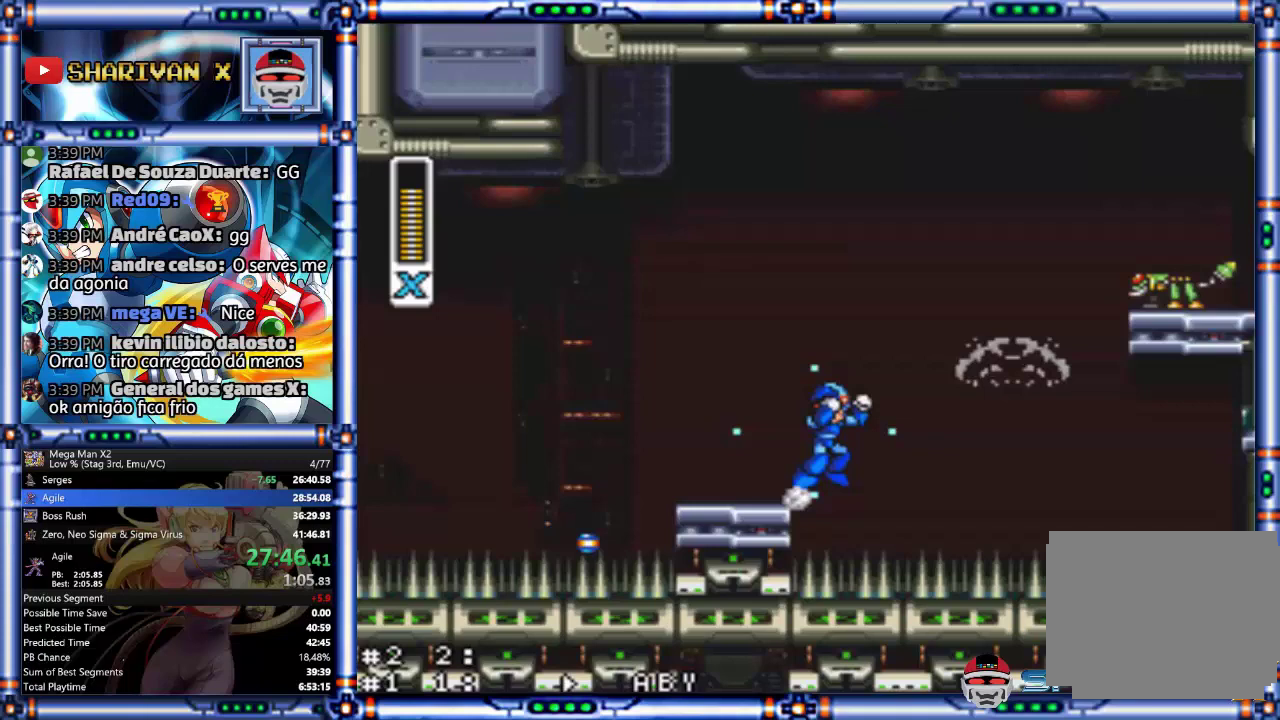
Gameplay with a controller (PlayStation layout); each line is a JSON object with the inputs held at the frame after it. "events" lists button and stick changes between this image and that frame as [ms after this image, input, new state], when the widget could be followed in between. Not read: L1 L2 L3 R1 R2 R3 TRIANGLE.
{"buttons": ["CROSS", "CIRCLE"], "events": [[233, "SQUARE", "up"], [333, "CIRCLE", "up"], [333, "CROSS", "up"], [500, "CIRCLE", "down"], [500, "CROSS", "down"]]}
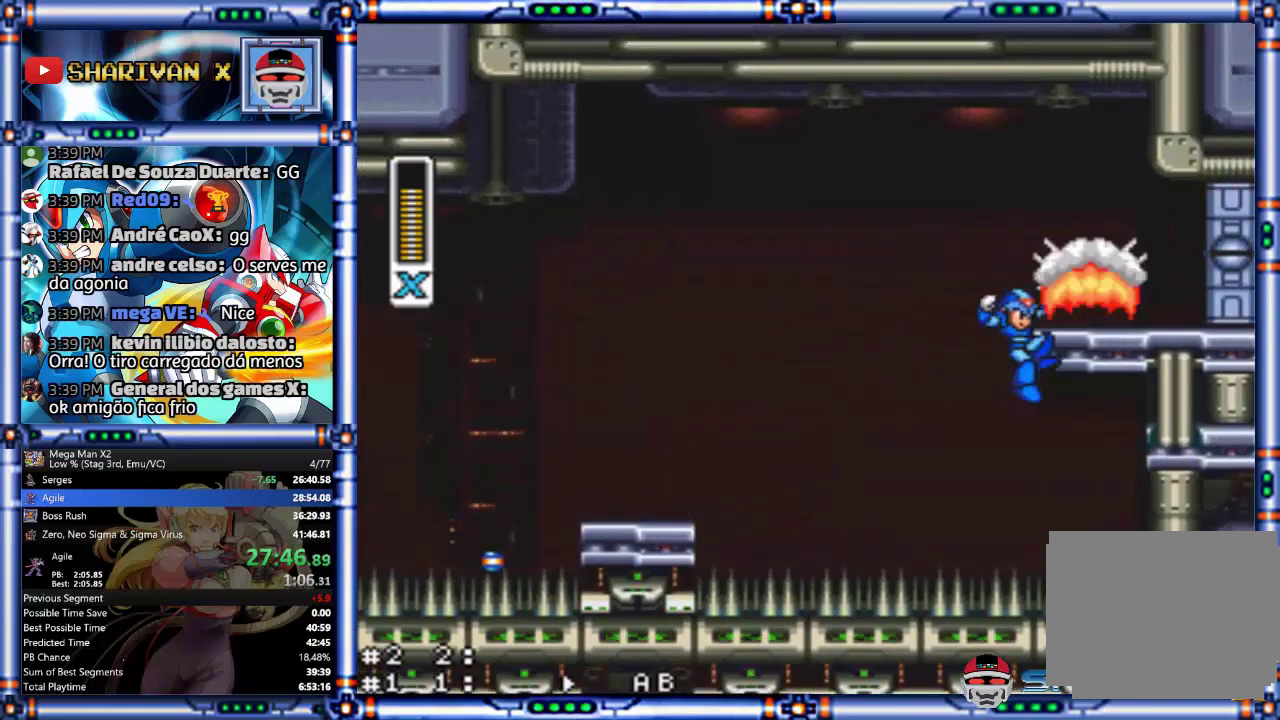
{"buttons": [], "events": [[267, "CROSS", "up"], [300, "CIRCLE", "up"]]}
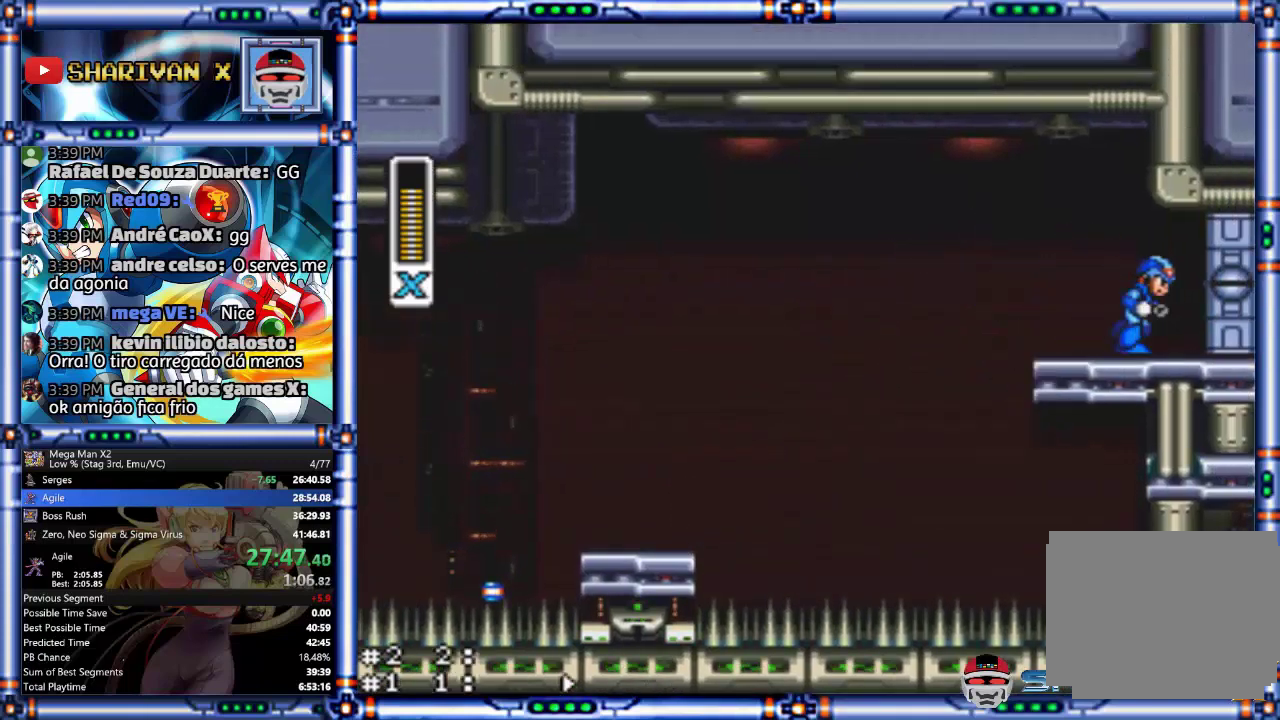
{"buttons": [], "events": [[33, "CIRCLE", "down"], [367, "CIRCLE", "up"]]}
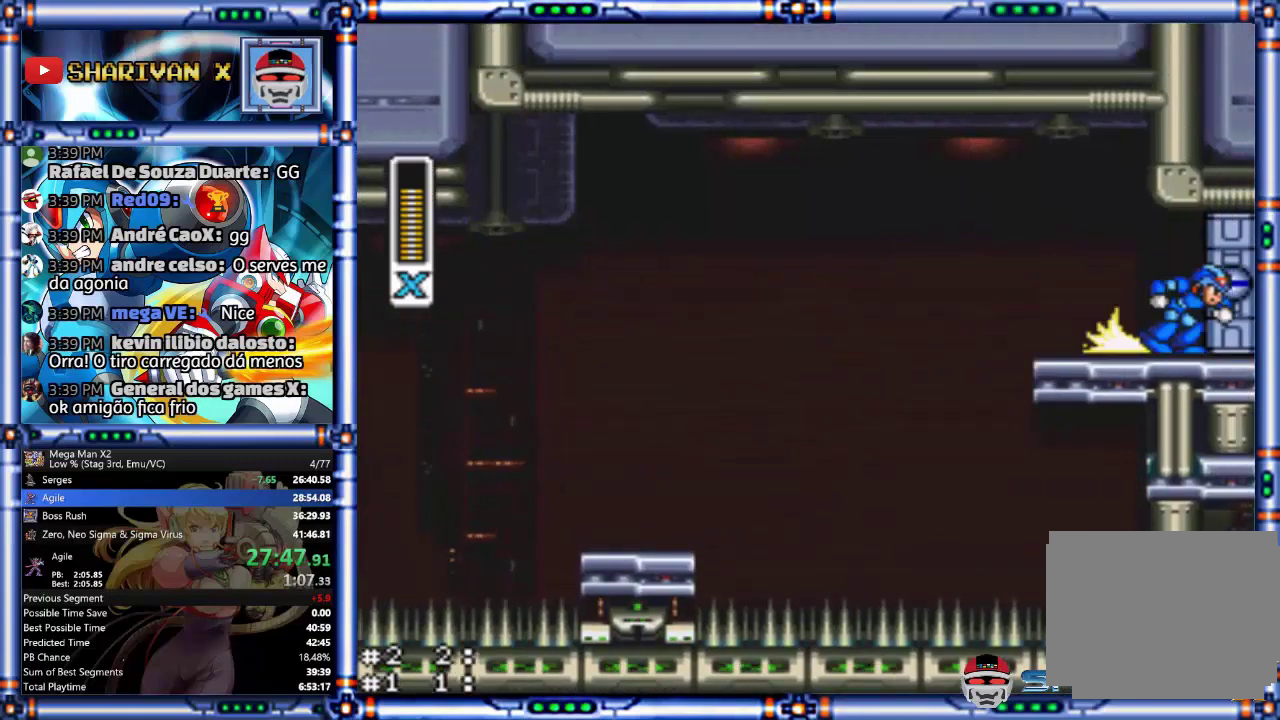
{"buttons": [], "events": []}
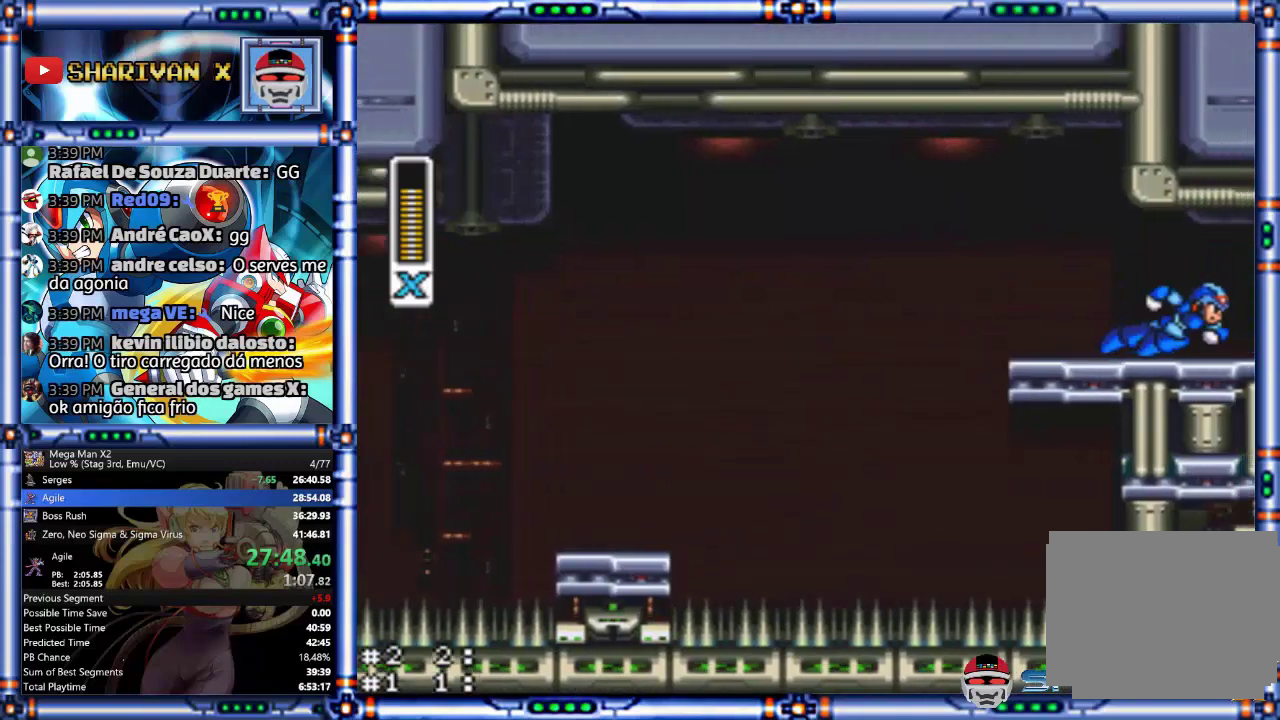
{"buttons": [], "events": []}
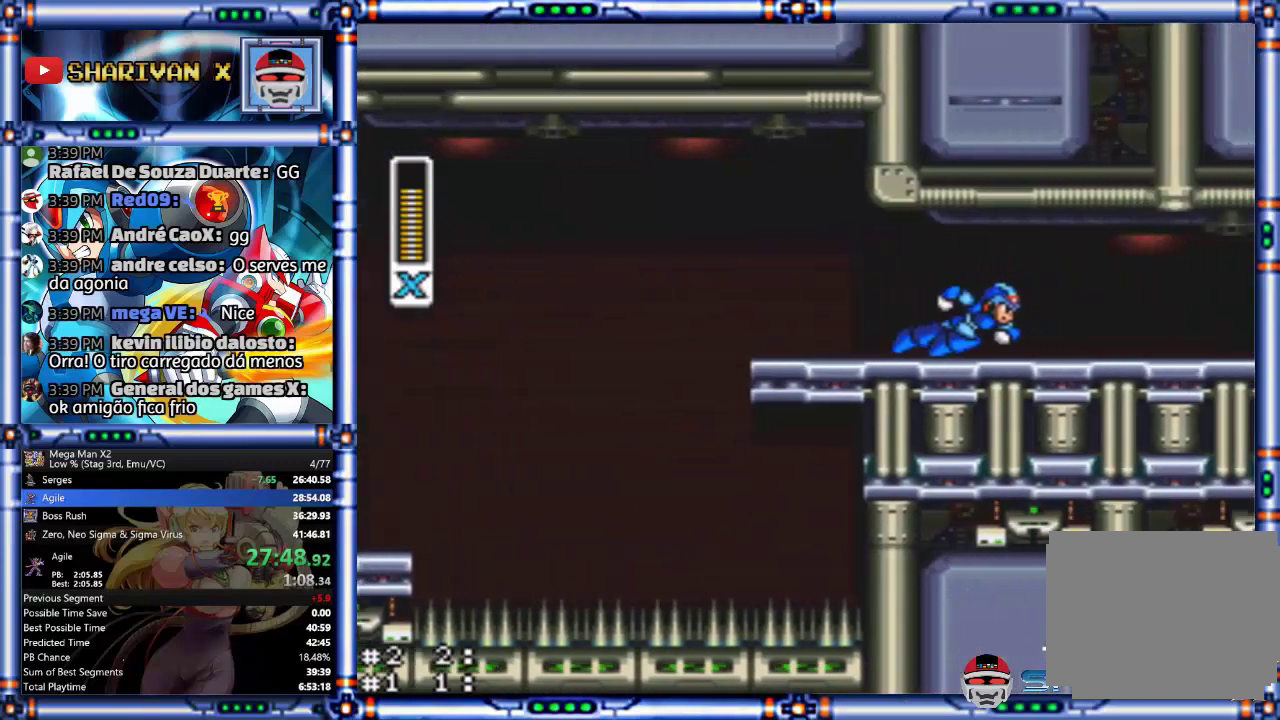
{"buttons": [], "events": []}
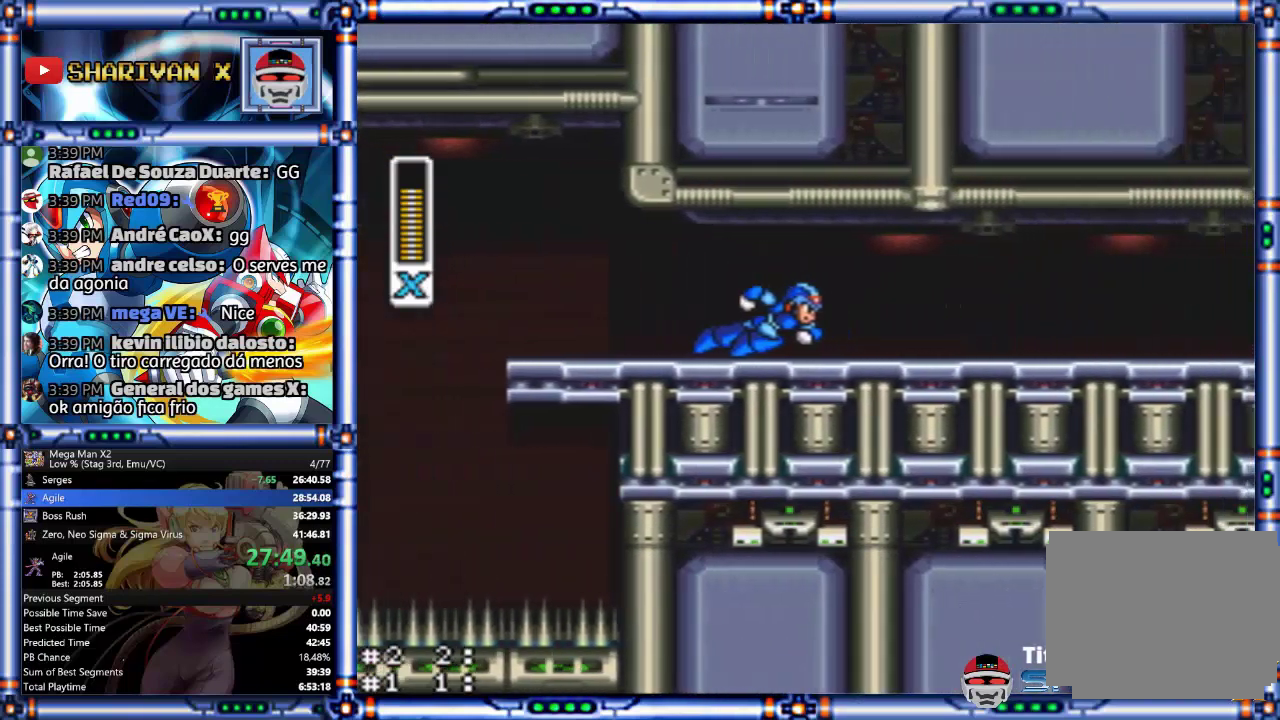
{"buttons": [], "events": []}
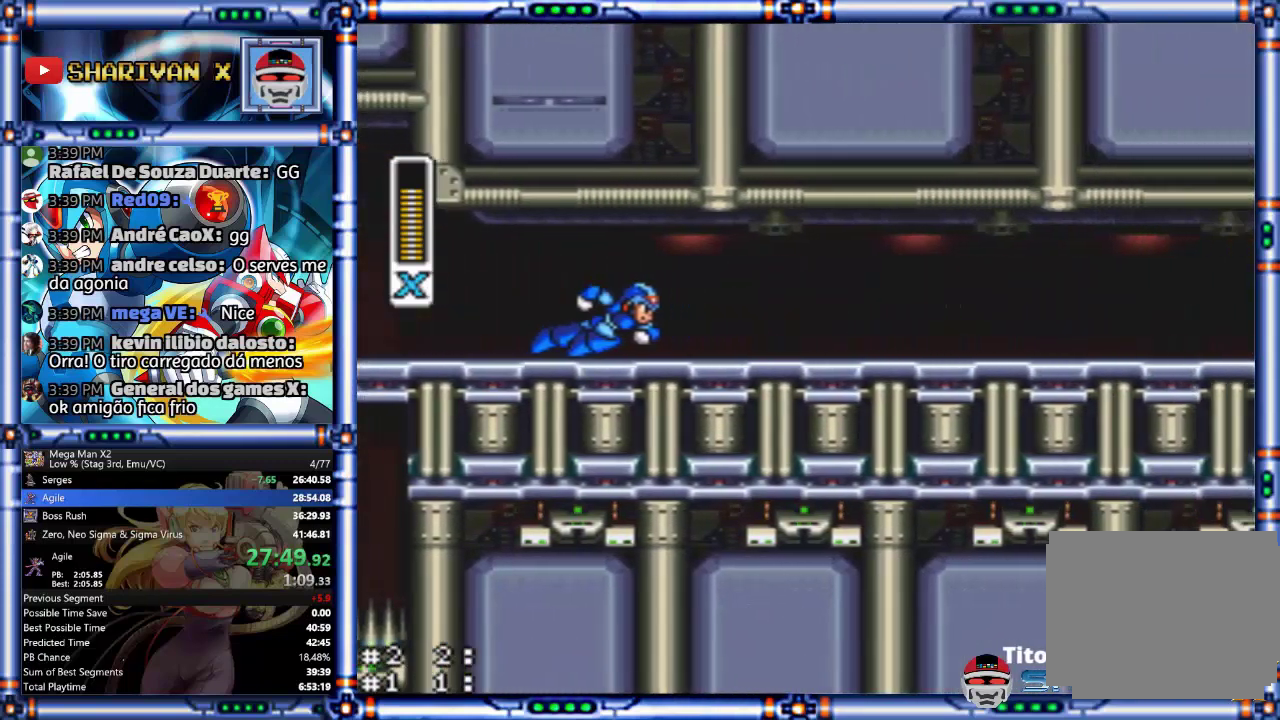
{"buttons": [], "events": []}
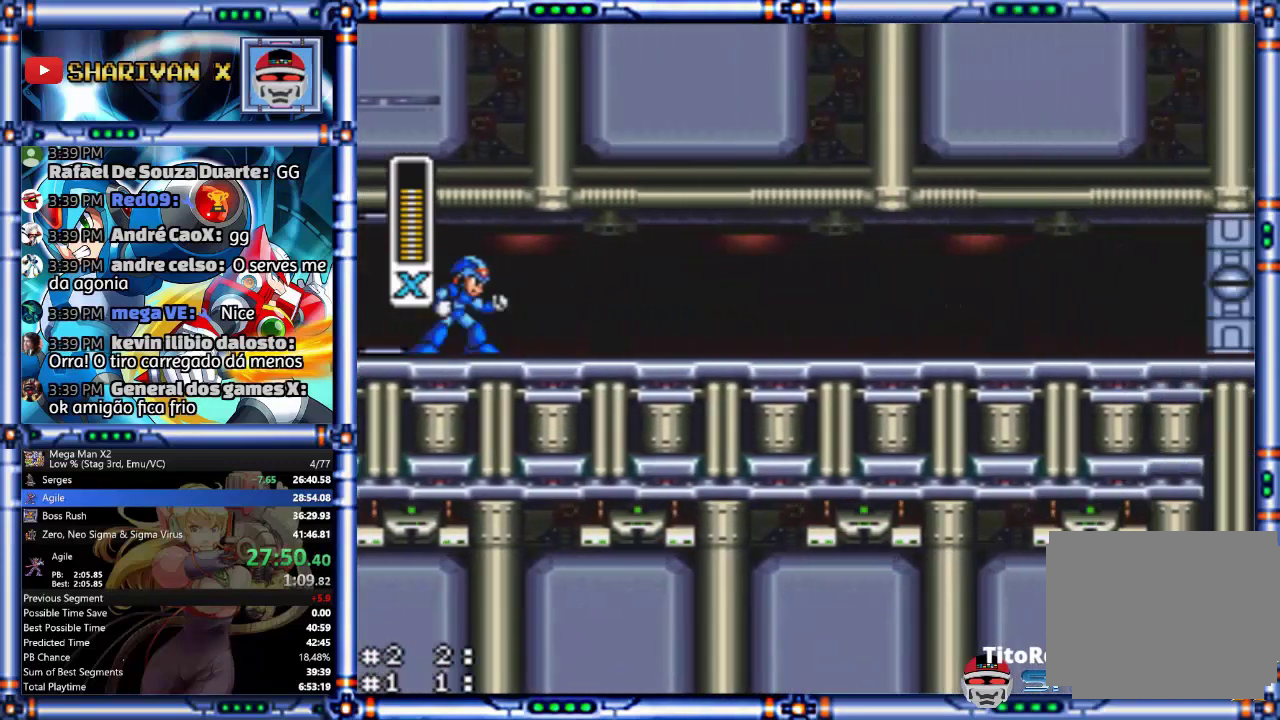
{"buttons": [], "events": []}
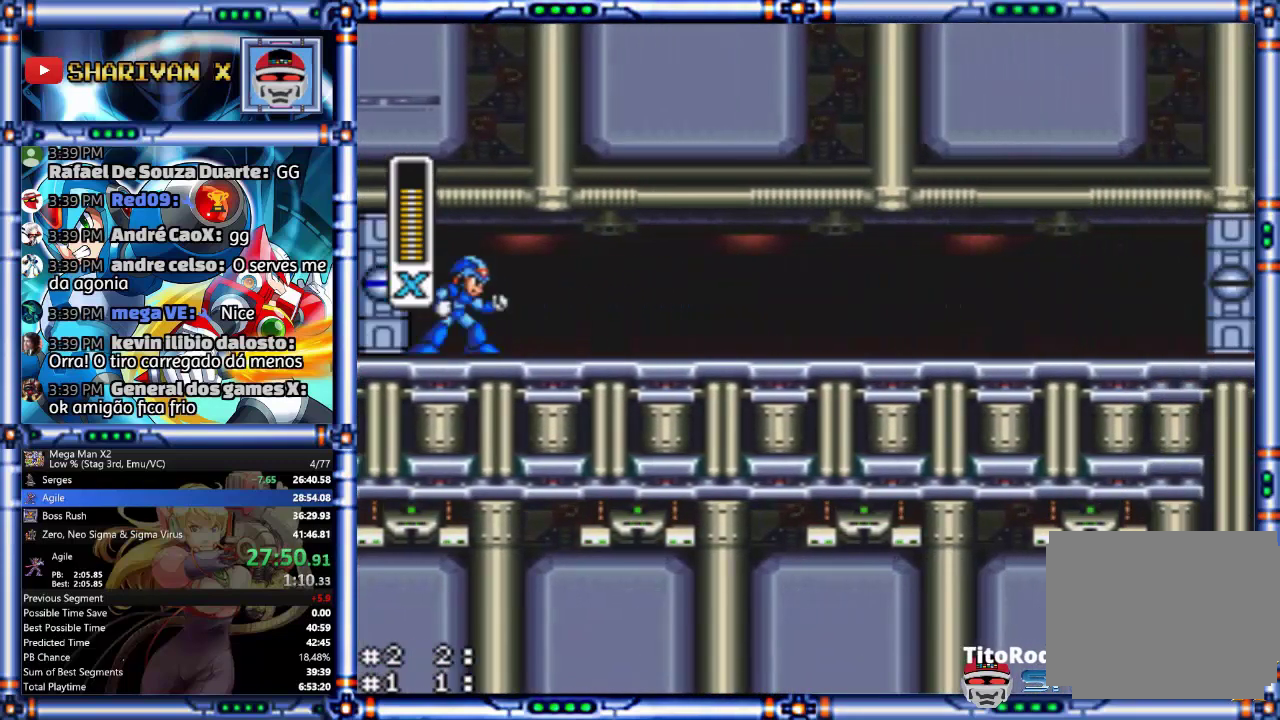
{"buttons": [], "events": []}
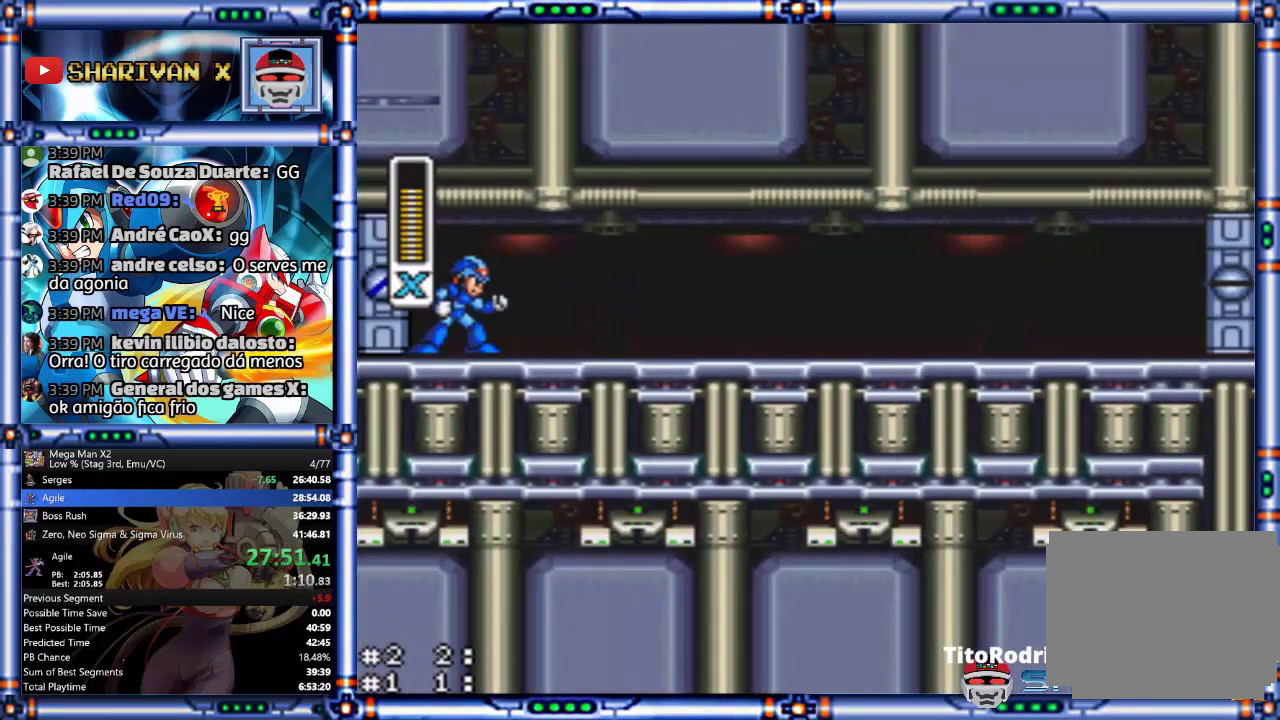
{"buttons": ["CIRCLE"], "events": [[500, "CIRCLE", "down"]]}
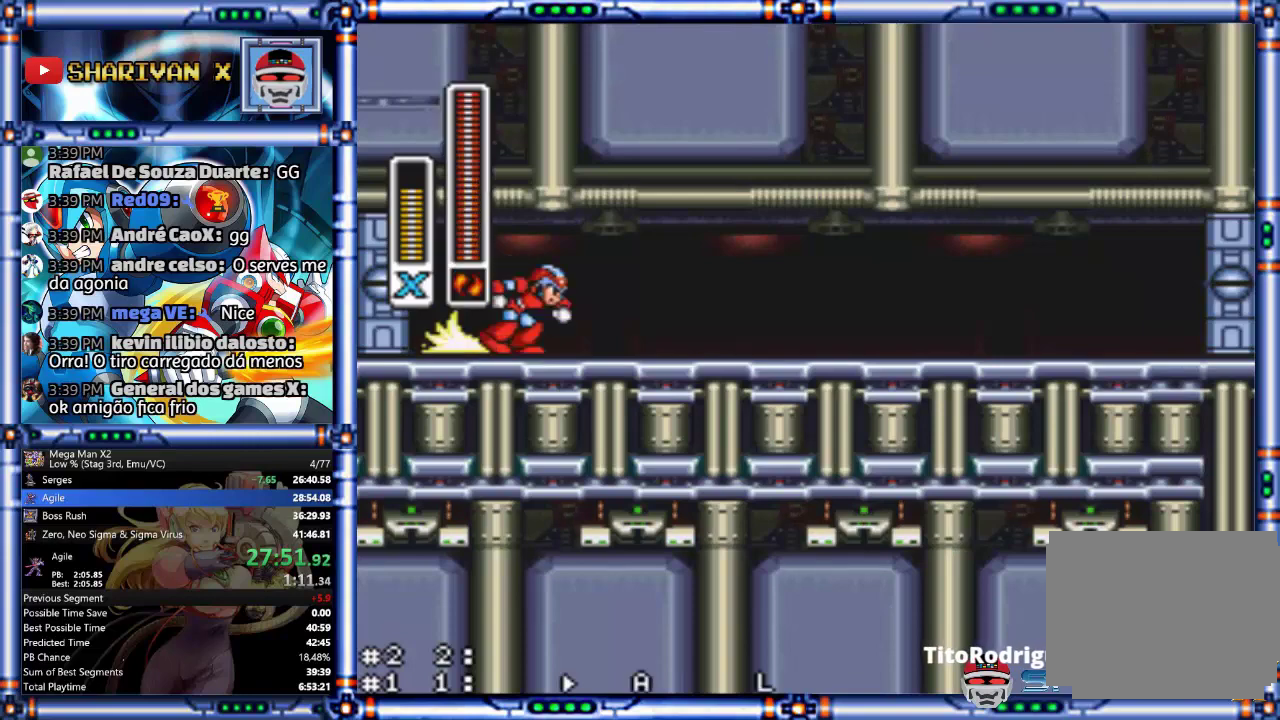
{"buttons": ["CIRCLE"], "events": [[433, "CIRCLE", "up"], [500, "CIRCLE", "down"]]}
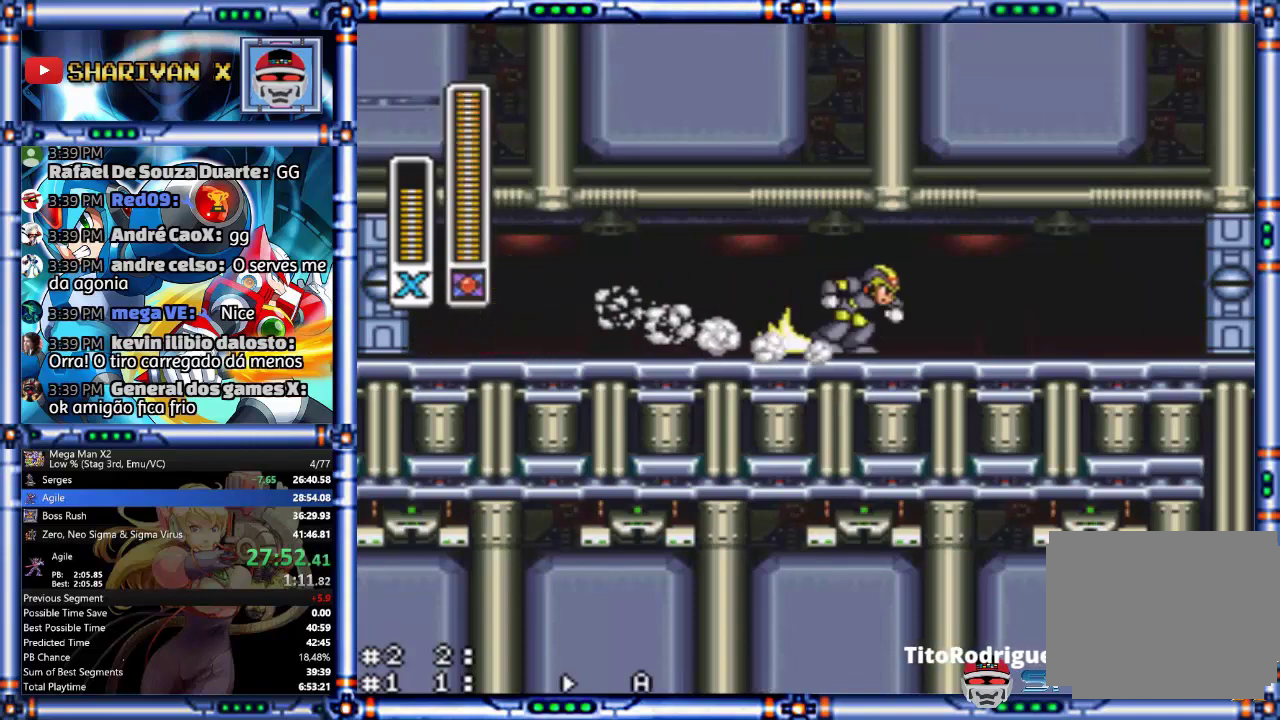
{"buttons": ["CIRCLE"], "events": []}
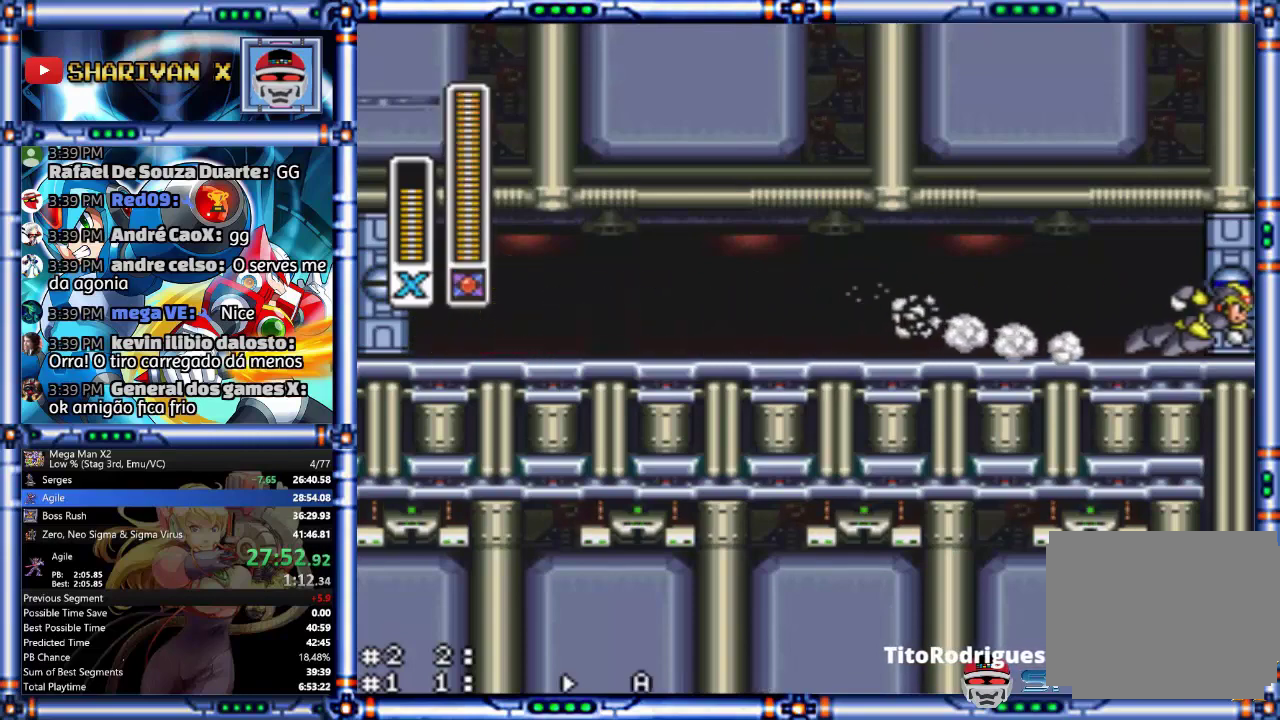
{"buttons": [], "events": [[133, "CIRCLE", "up"]]}